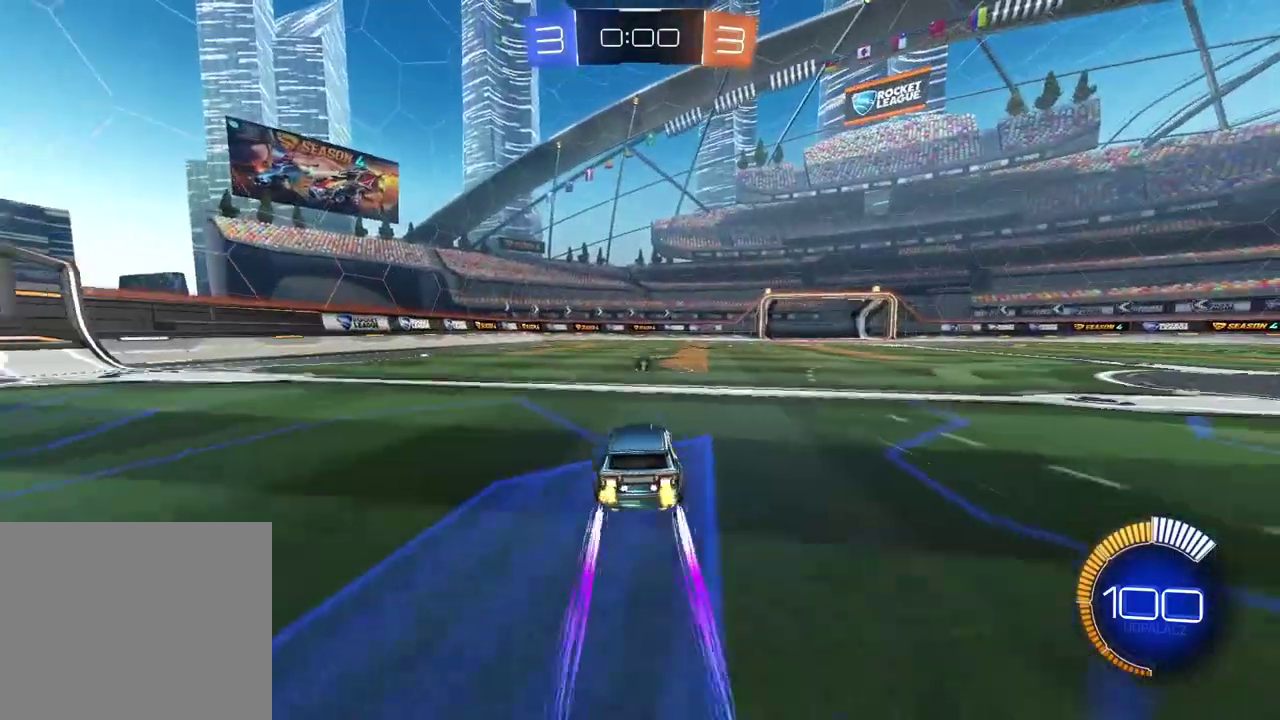
Gameplay with a controller (PlayStation layout); each line is a JSON object with the inputs held at the frame after it. "events" lists button and stick changes between this image and that frame as [ms after this image, input, new state], when the widget could be followed in between. Not read: L1 R1.
{"buttons": ["R2"], "left_stick": "center", "right_stick": "center", "events": []}
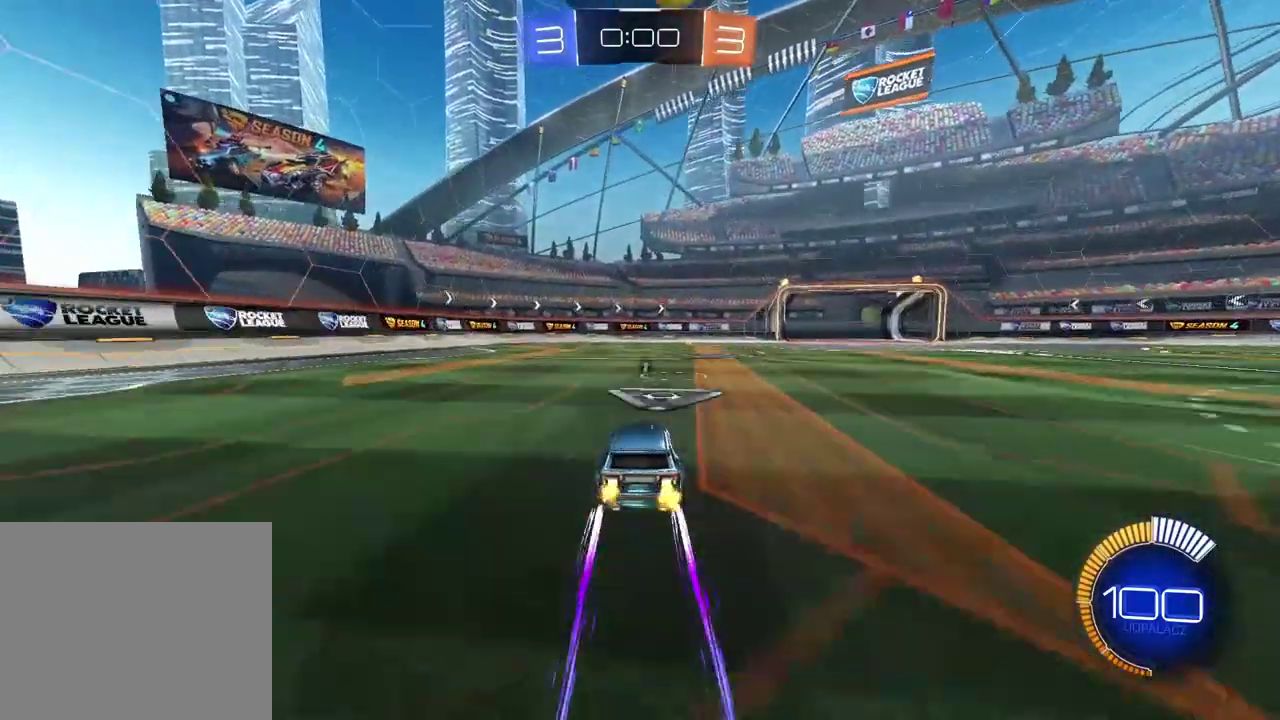
{"buttons": ["CIRCLE", "R2"], "left_stick": "center", "right_stick": "center", "events": [[383, "CIRCLE", "down"]]}
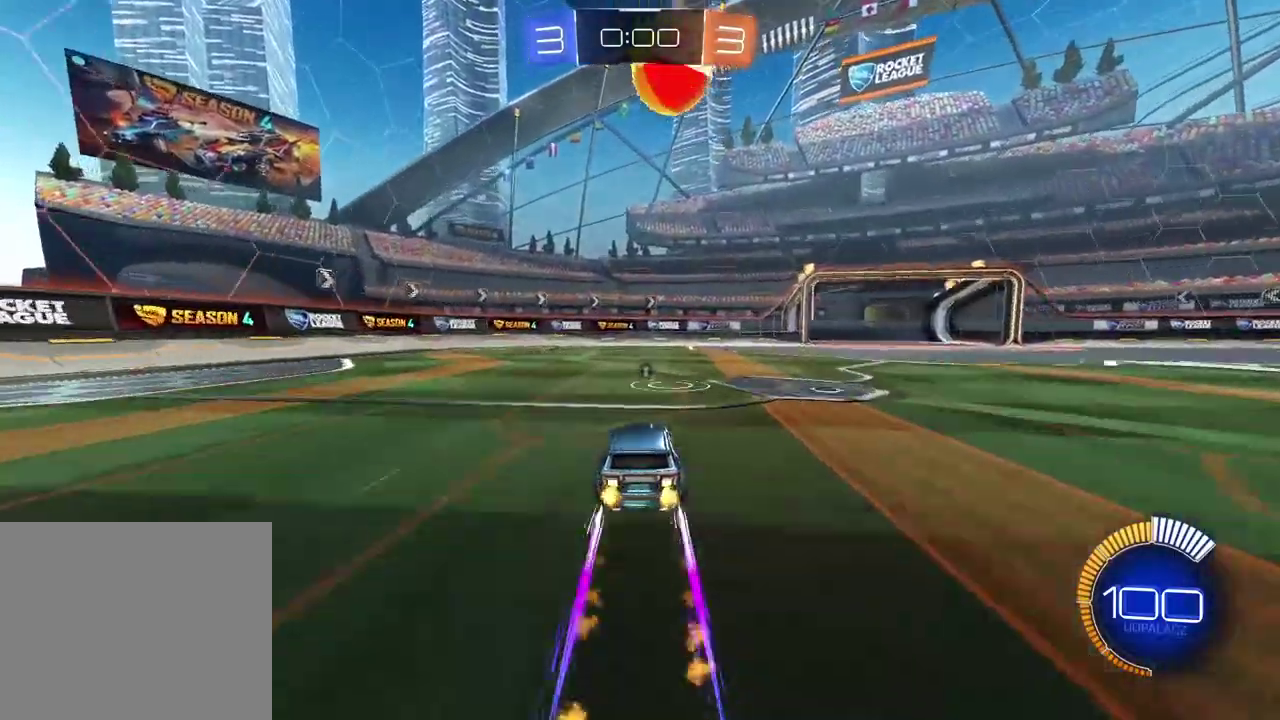
{"buttons": ["CIRCLE", "TRIANGLE", "R2"], "left_stick": "center", "right_stick": "center", "events": [[333, "TRIANGLE", "down"]]}
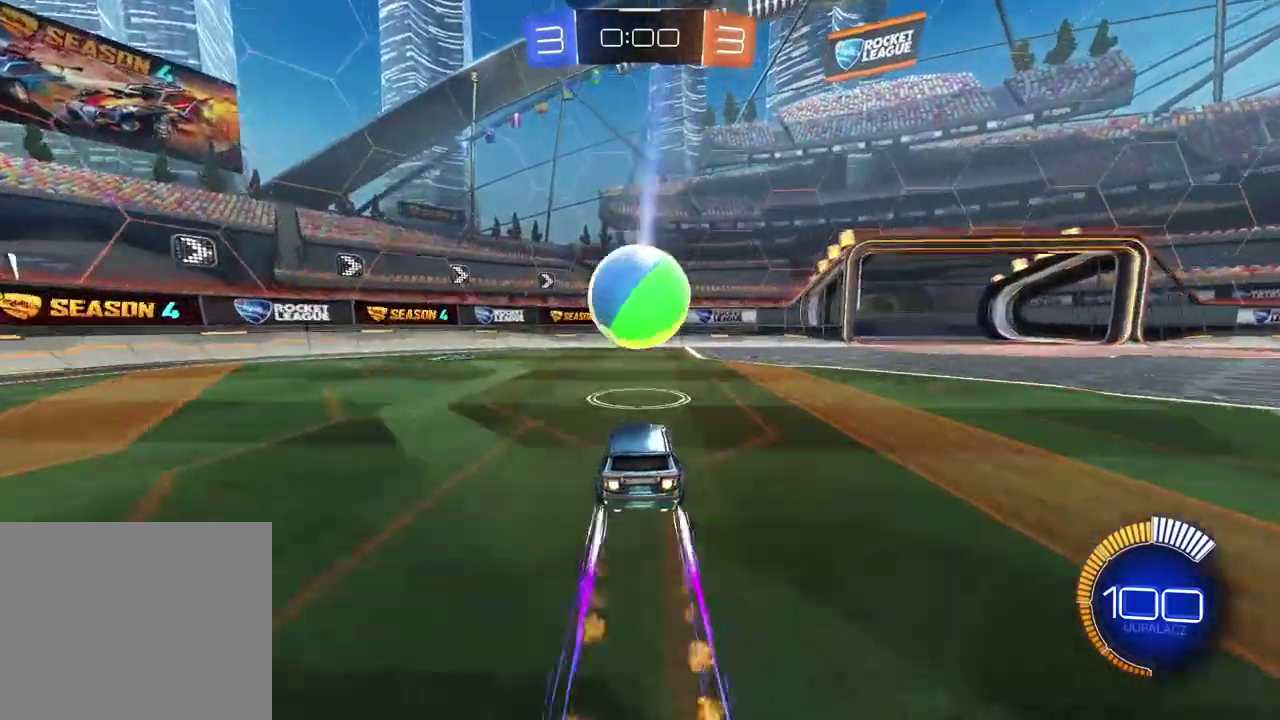
{"buttons": [], "left_stick": "center", "right_stick": "center", "events": [[33, "TRIANGLE", "up"], [100, "CIRCLE", "up"], [167, "R2", "up"]]}
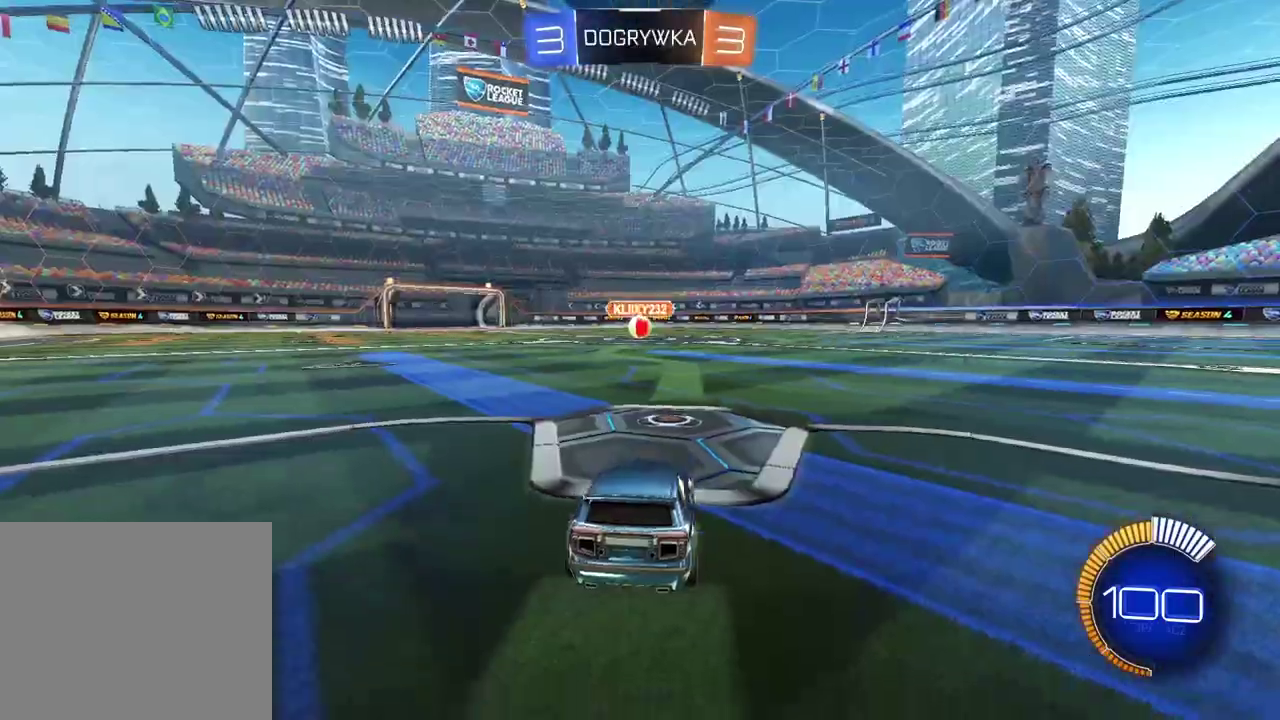
{"buttons": [], "left_stick": "center", "right_stick": "center", "events": []}
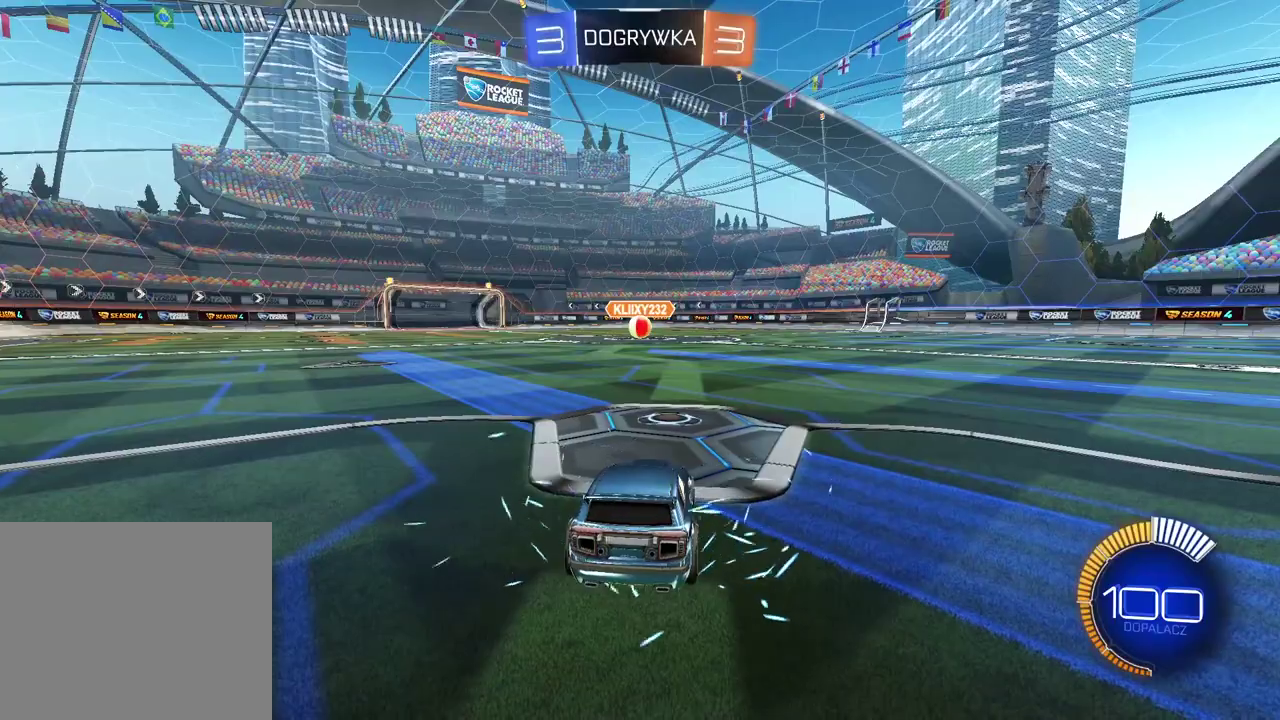
{"buttons": ["R2"], "left_stick": "center", "right_stick": "center", "events": [[133, "SELECT", "down"], [200, "R2", "down"], [367, "SELECT", "up"], [367, "TRIANGLE", "down"], [450, "TRIANGLE", "up"]]}
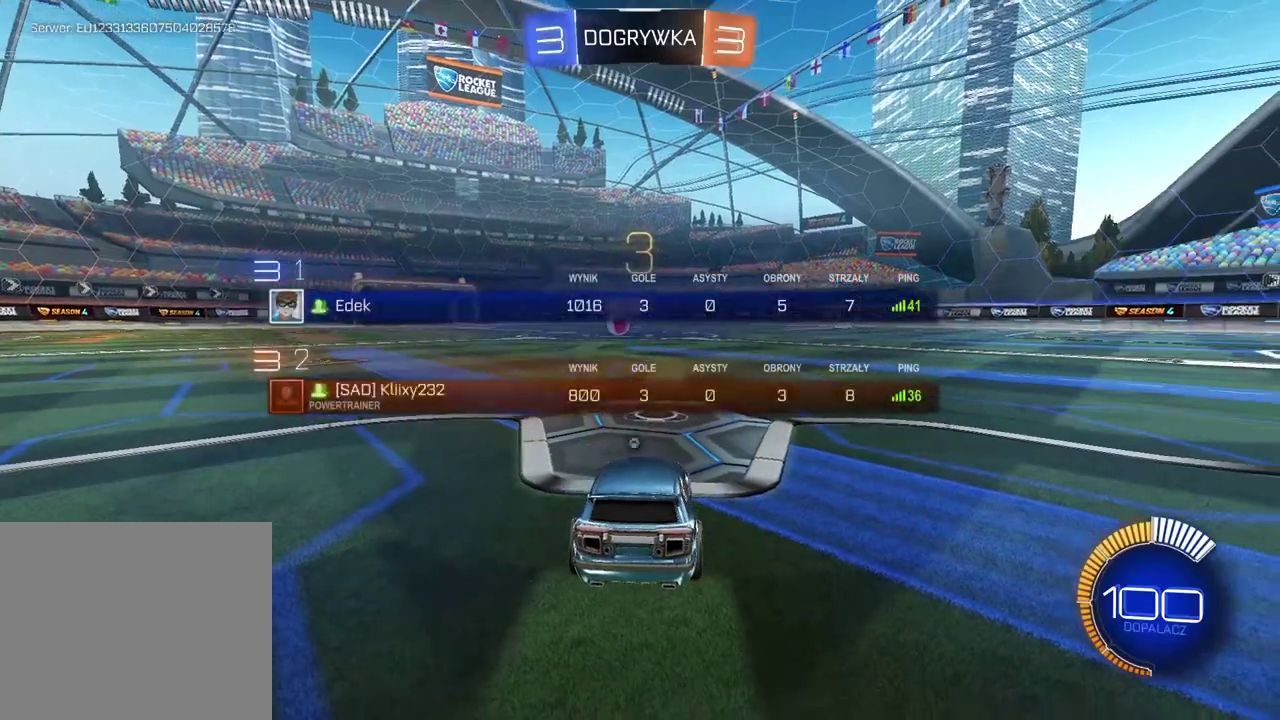
{"buttons": ["CIRCLE", "R2"], "left_stick": "center", "right_stick": "center", "events": [[17, "SELECT", "down"], [33, "TRIANGLE", "down"], [117, "SELECT", "up"], [117, "TRIANGLE", "up"], [167, "TRIANGLE", "down"], [250, "TRIANGLE", "up"], [400, "CIRCLE", "down"]]}
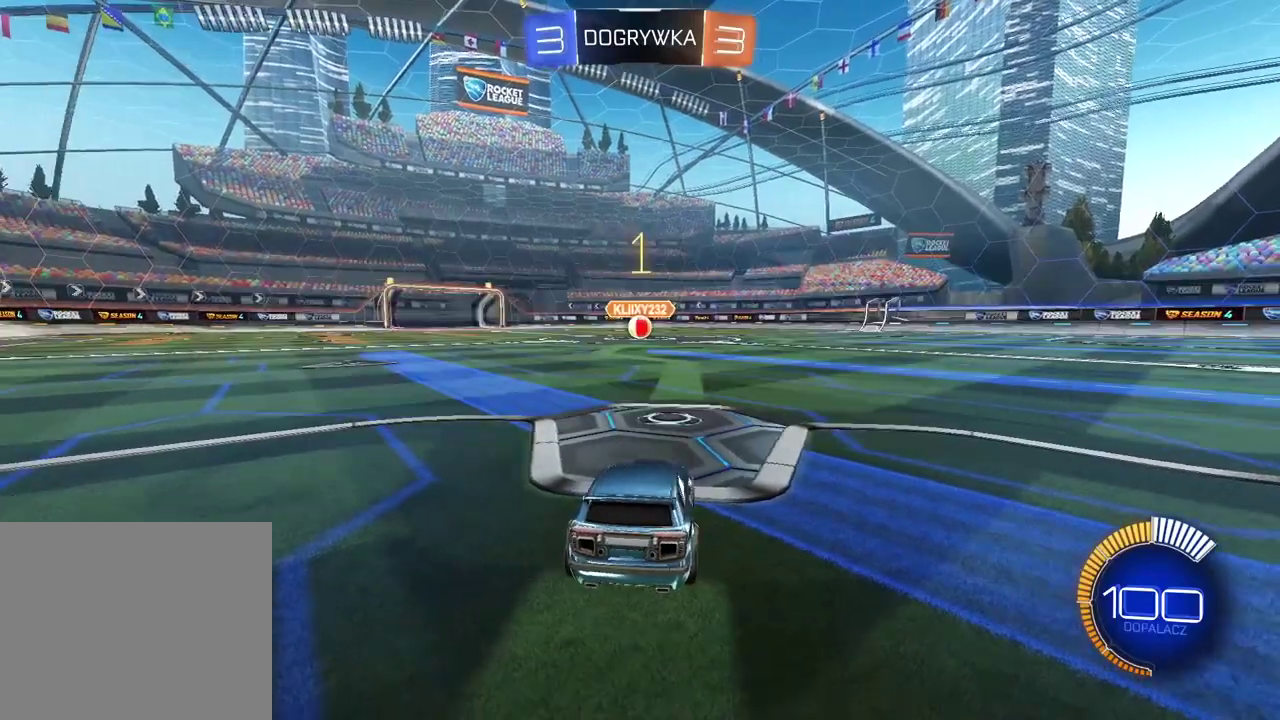
{"buttons": ["CIRCLE", "R2"], "left_stick": "center", "right_stick": "center", "events": []}
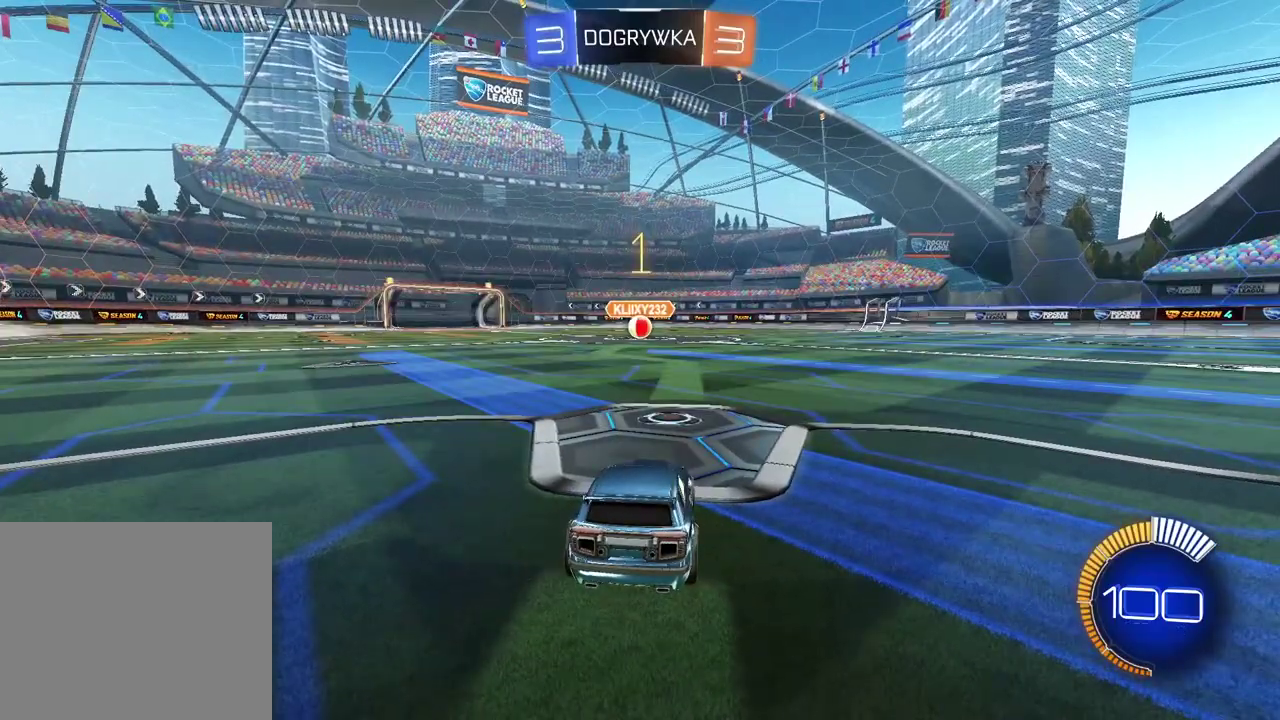
{"buttons": ["CIRCLE", "R2"], "left_stick": "center", "right_stick": "center", "events": []}
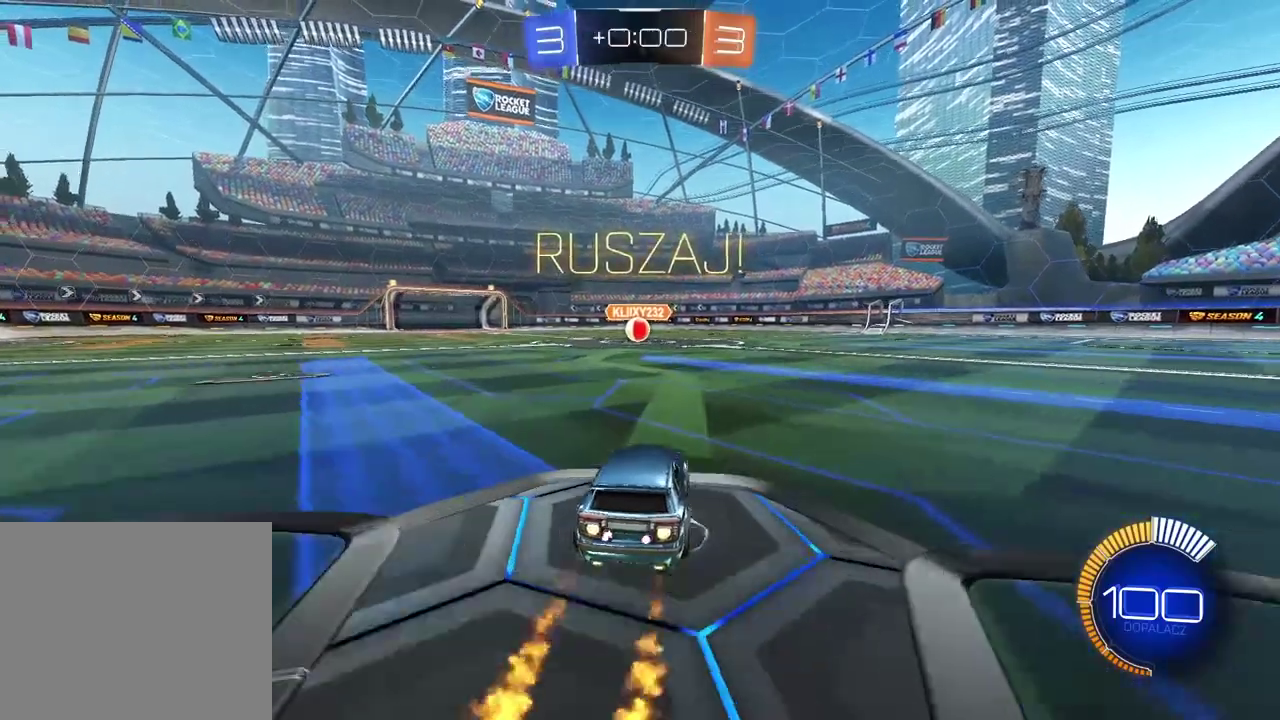
{"buttons": ["CIRCLE", "R2"], "left_stick": "center", "right_stick": "center", "events": []}
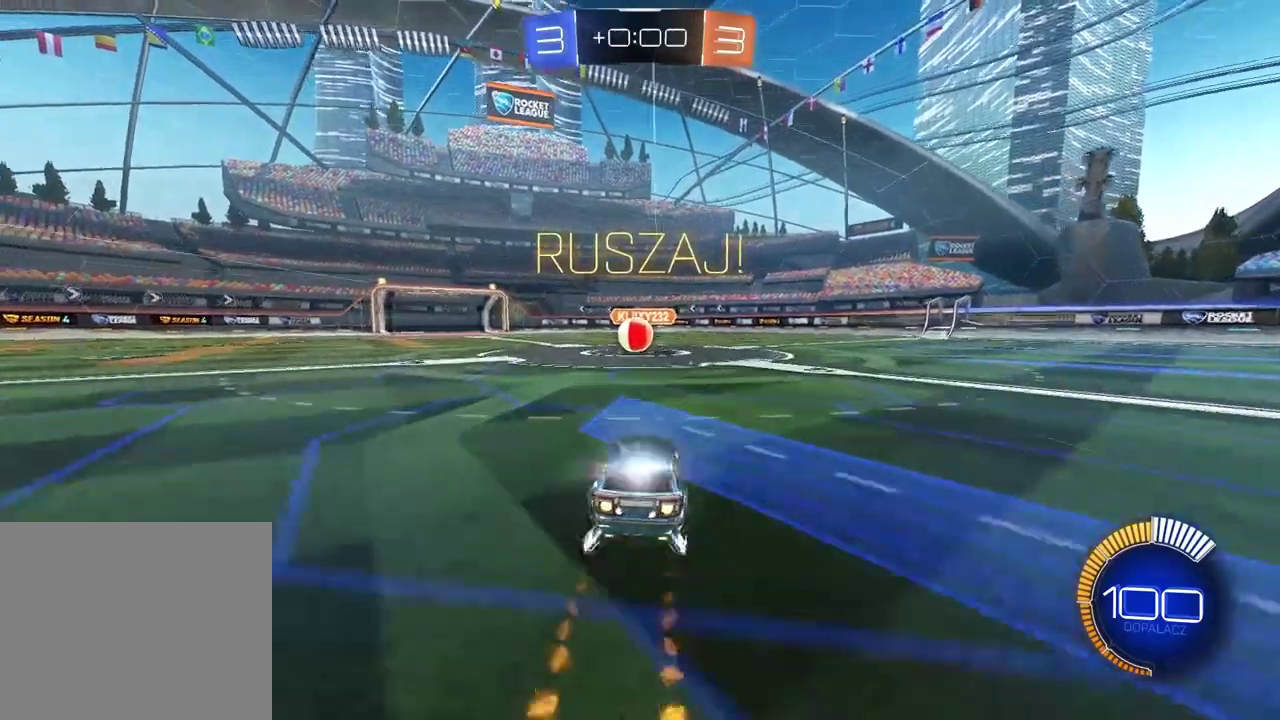
{"buttons": ["CROSS", "R2"], "left_stick": "center", "right_stick": "center", "events": [[183, "CIRCLE", "up"], [433, "CROSS", "down"]]}
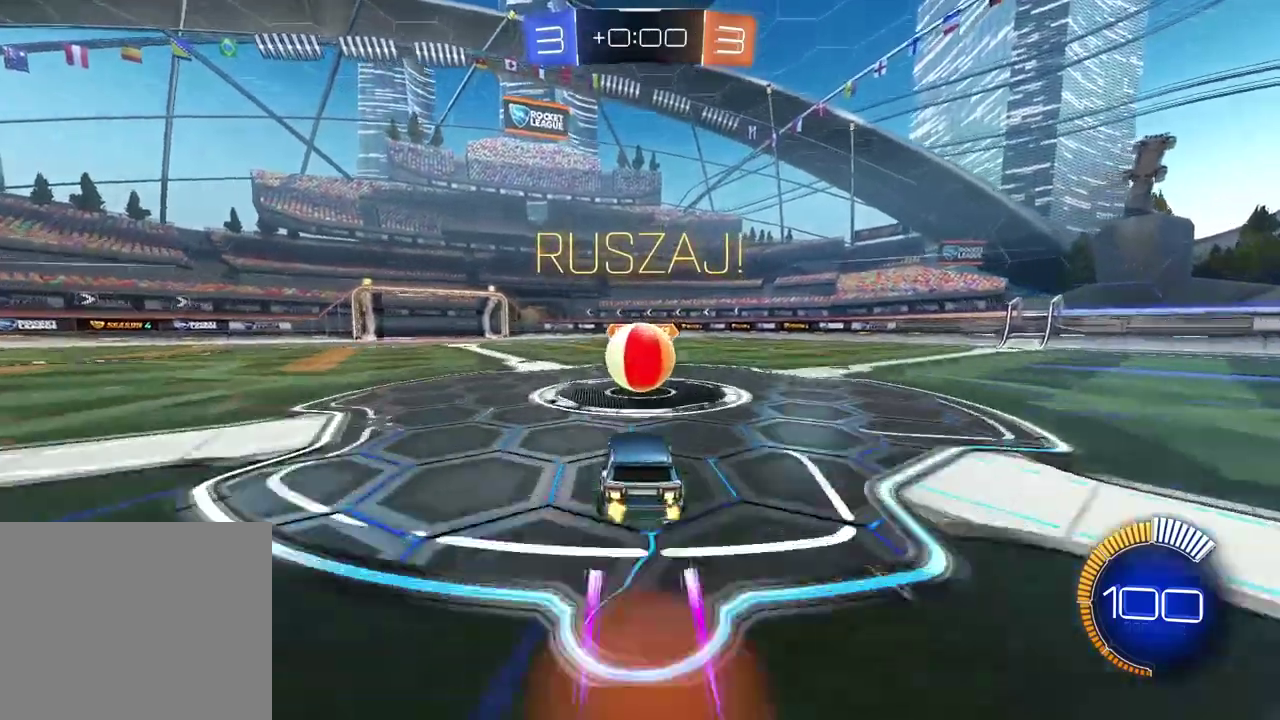
{"buttons": ["L2", "R2"], "left_stick": "up-right", "right_stick": "center", "events": [[17, "CROSS", "up"], [183, "L2", "down"], [200, "left_stick", "up"], [233, "CROSS", "down"], [250, "left_stick", "up-right"], [317, "CROSS", "up"]]}
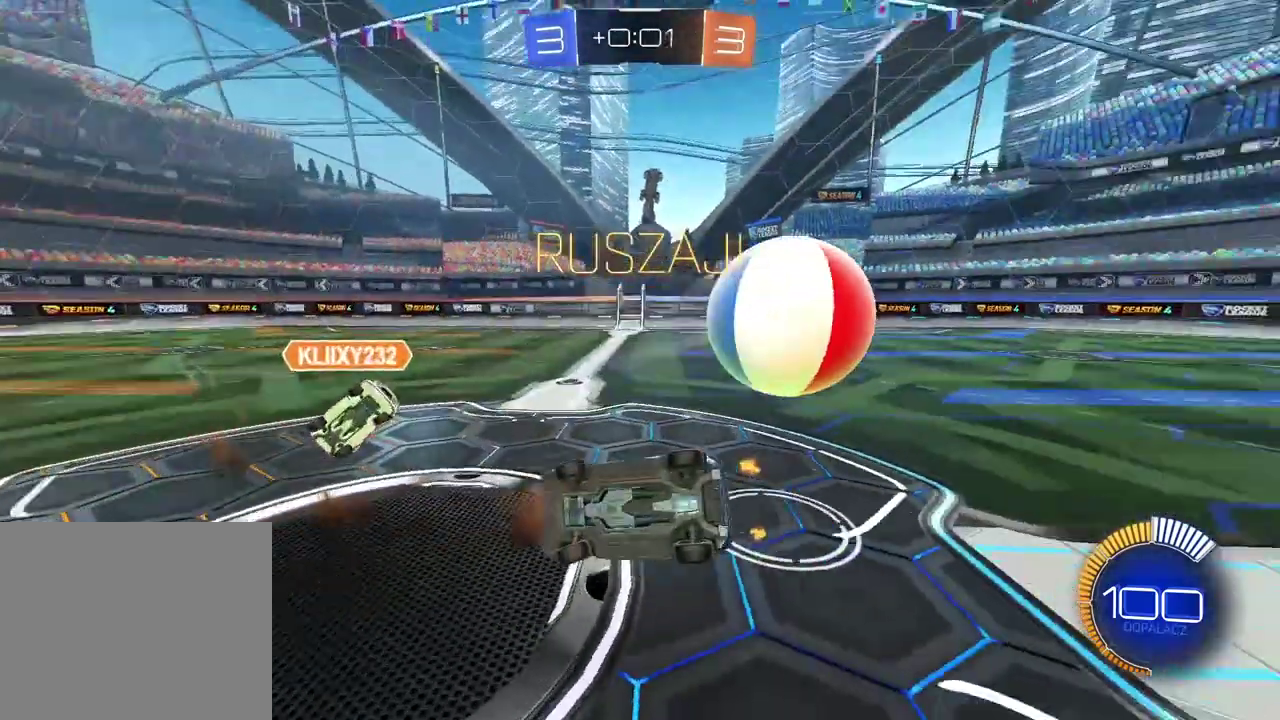
{"buttons": ["R2"], "left_stick": "right", "right_stick": "center", "events": [[117, "L2", "up"], [350, "left_stick", "down-left"], [417, "left_stick", "up-right"], [483, "left_stick", "right"]]}
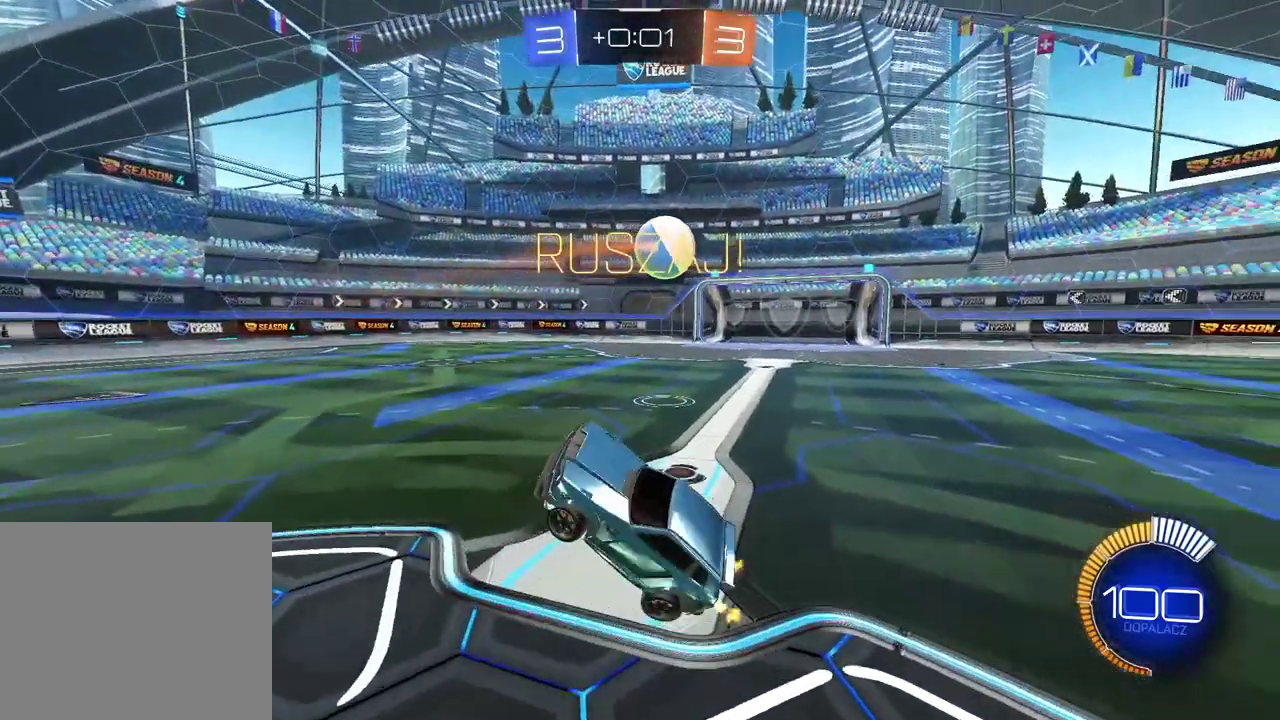
{"buttons": ["R2"], "left_stick": "right", "right_stick": "center", "events": []}
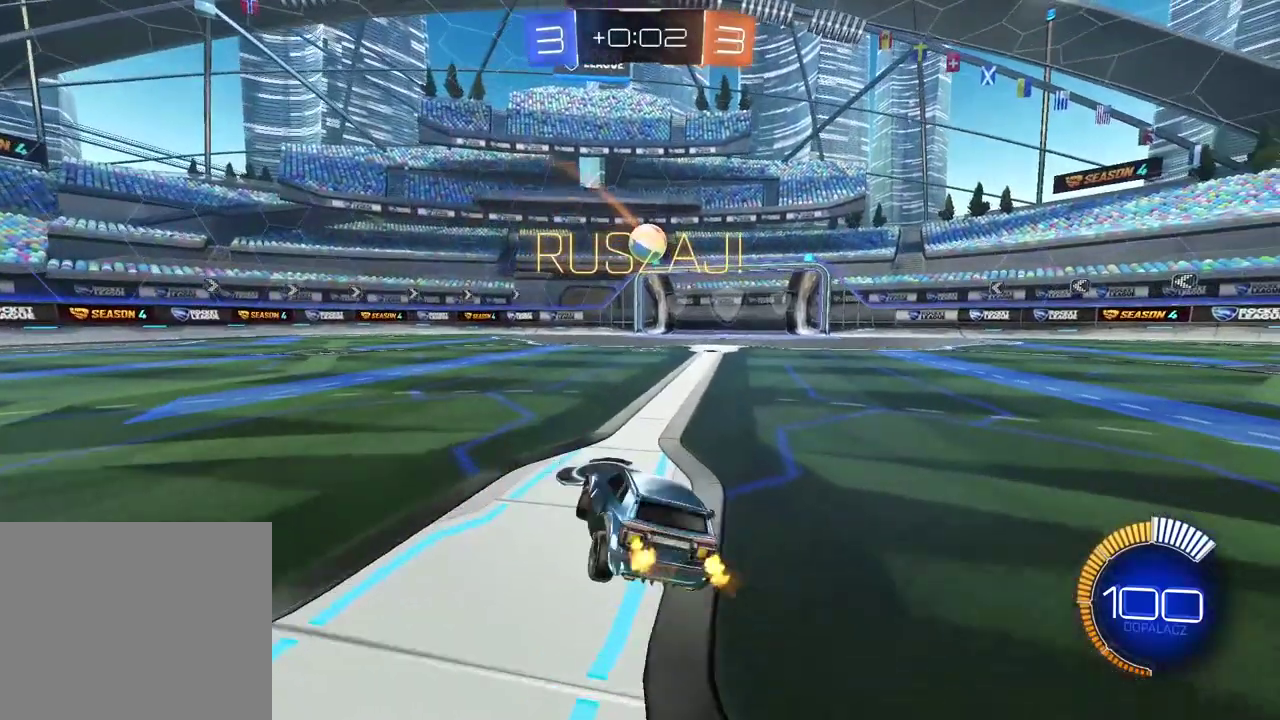
{"buttons": ["R2"], "left_stick": "center", "right_stick": "center", "events": [[33, "left_stick", "center"]]}
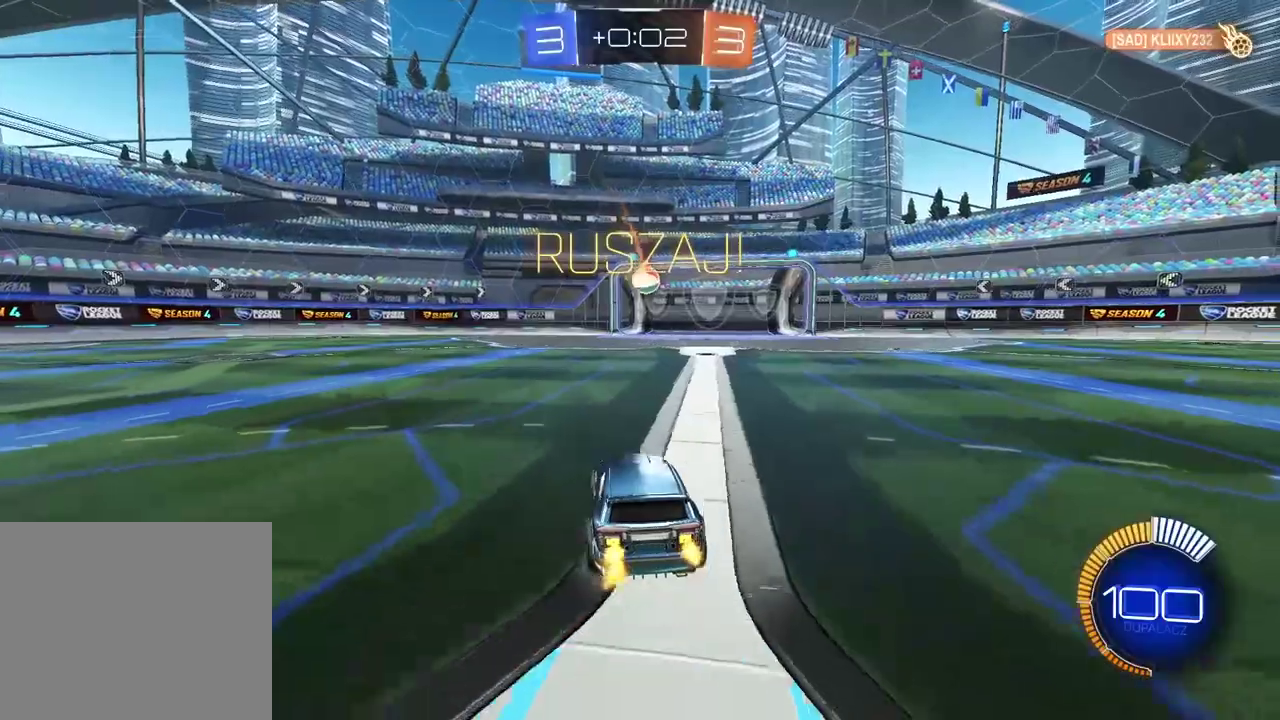
{"buttons": ["R2"], "left_stick": "up", "right_stick": "center", "events": [[283, "left_stick", "up"], [400, "CROSS", "down"], [483, "CROSS", "up"]]}
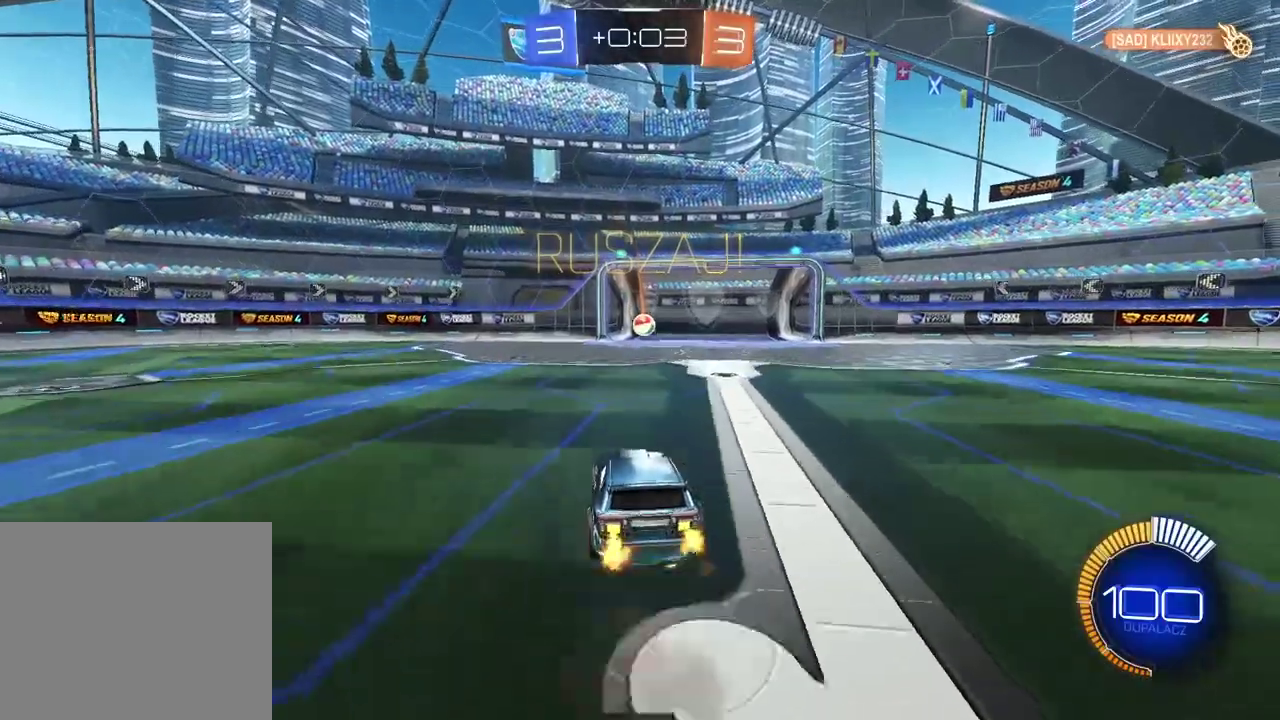
{"buttons": [], "left_stick": "center", "right_stick": "center", "events": [[33, "CROSS", "down"], [150, "CROSS", "up"], [317, "R2", "up"], [400, "left_stick", "center"]]}
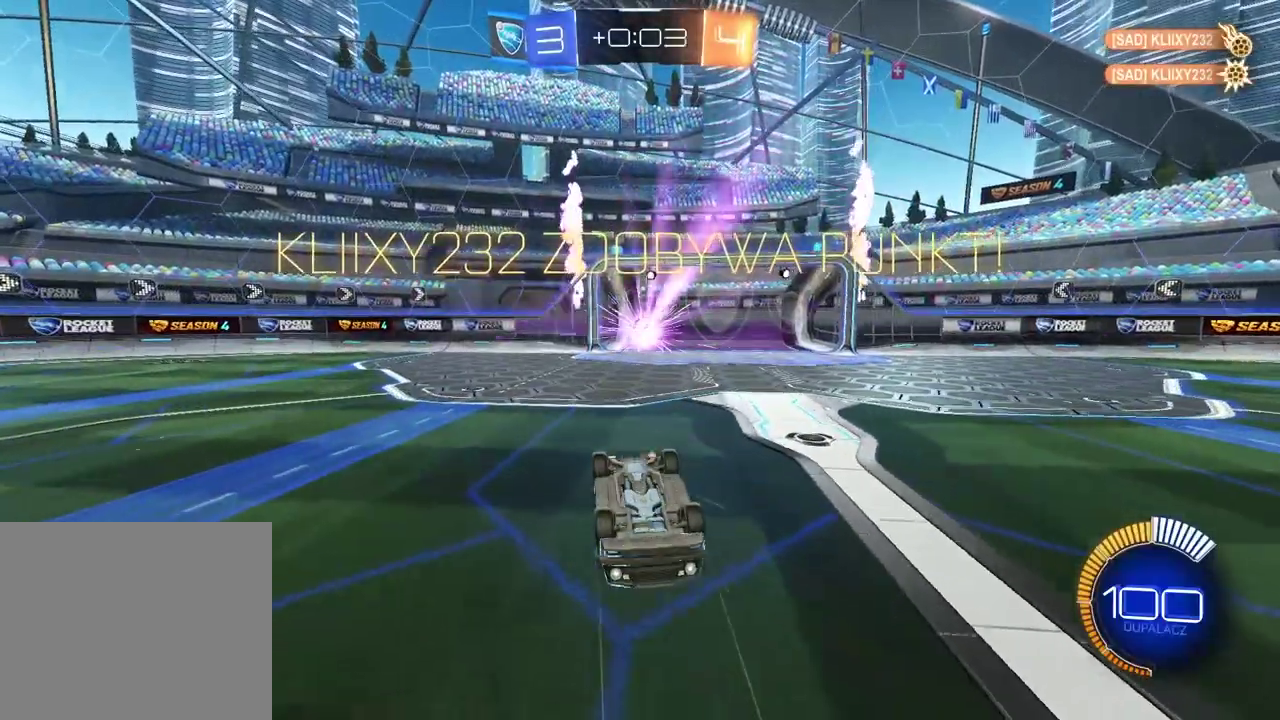
{"buttons": [], "left_stick": "center", "right_stick": "center", "events": []}
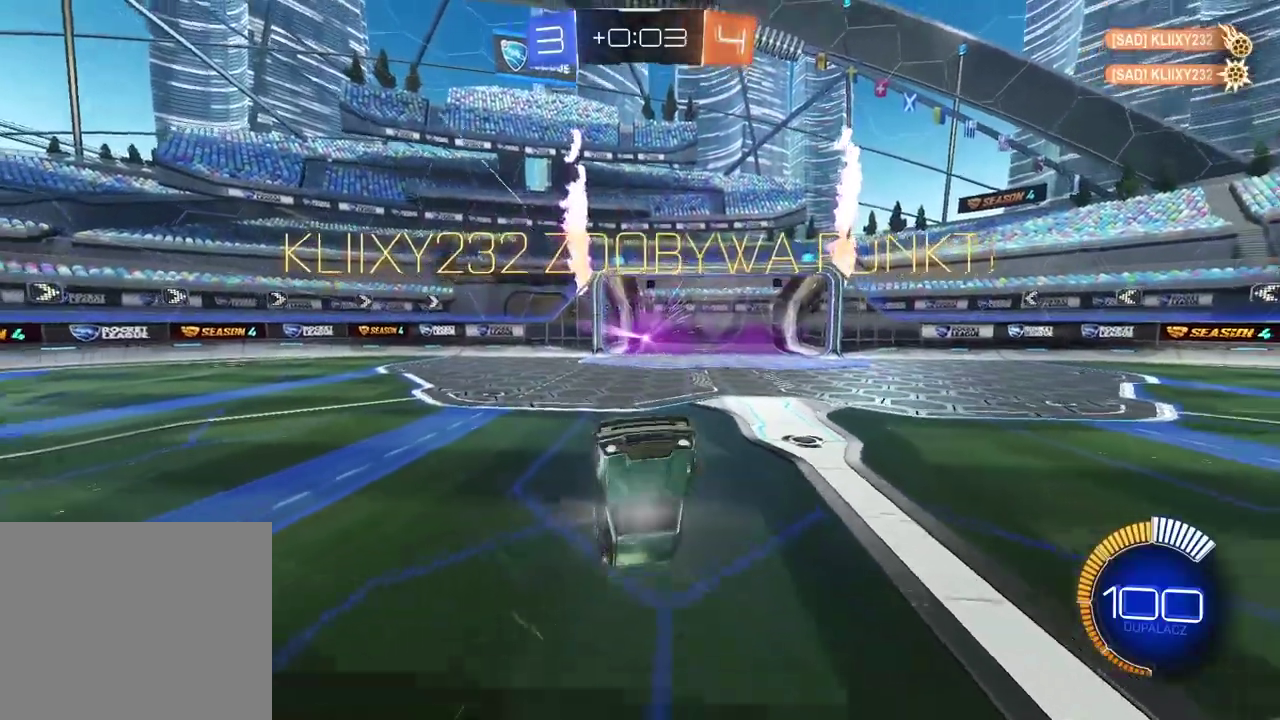
{"buttons": ["TRIANGLE"], "left_stick": "center", "right_stick": "center", "events": [[450, "TRIANGLE", "down"]]}
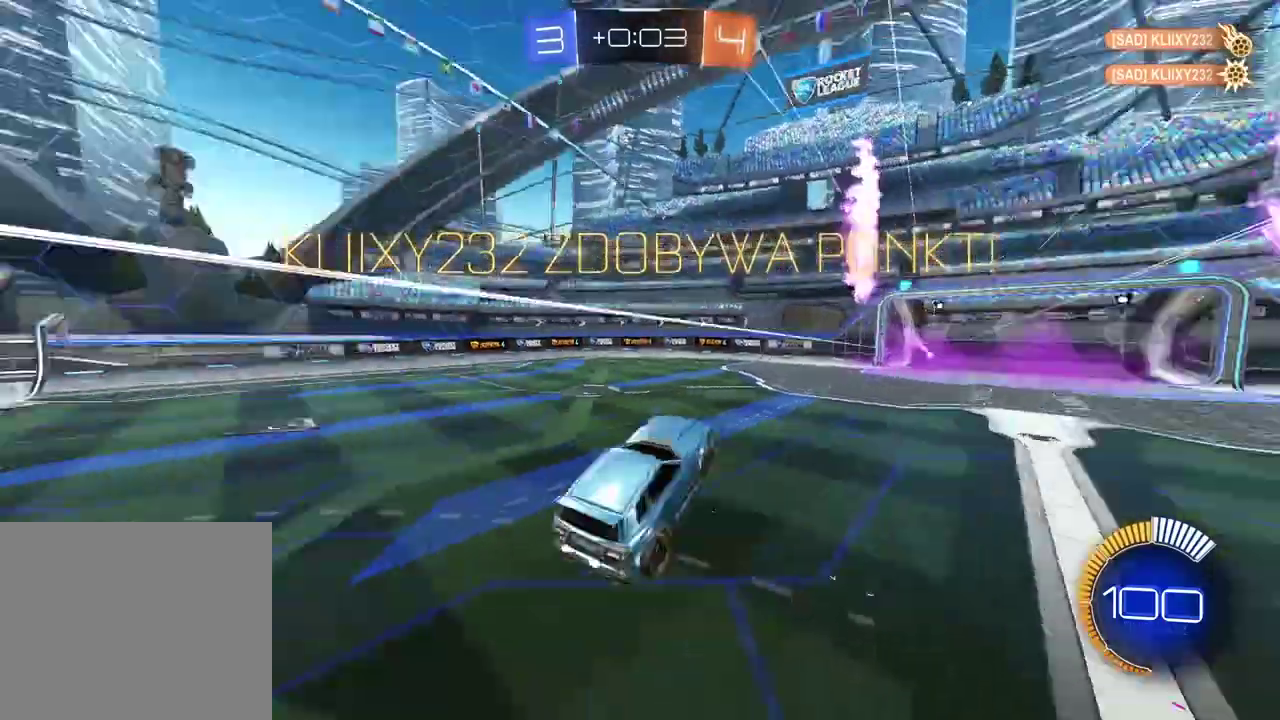
{"buttons": [], "left_stick": "center", "right_stick": "center", "events": [[50, "TRIANGLE", "up"]]}
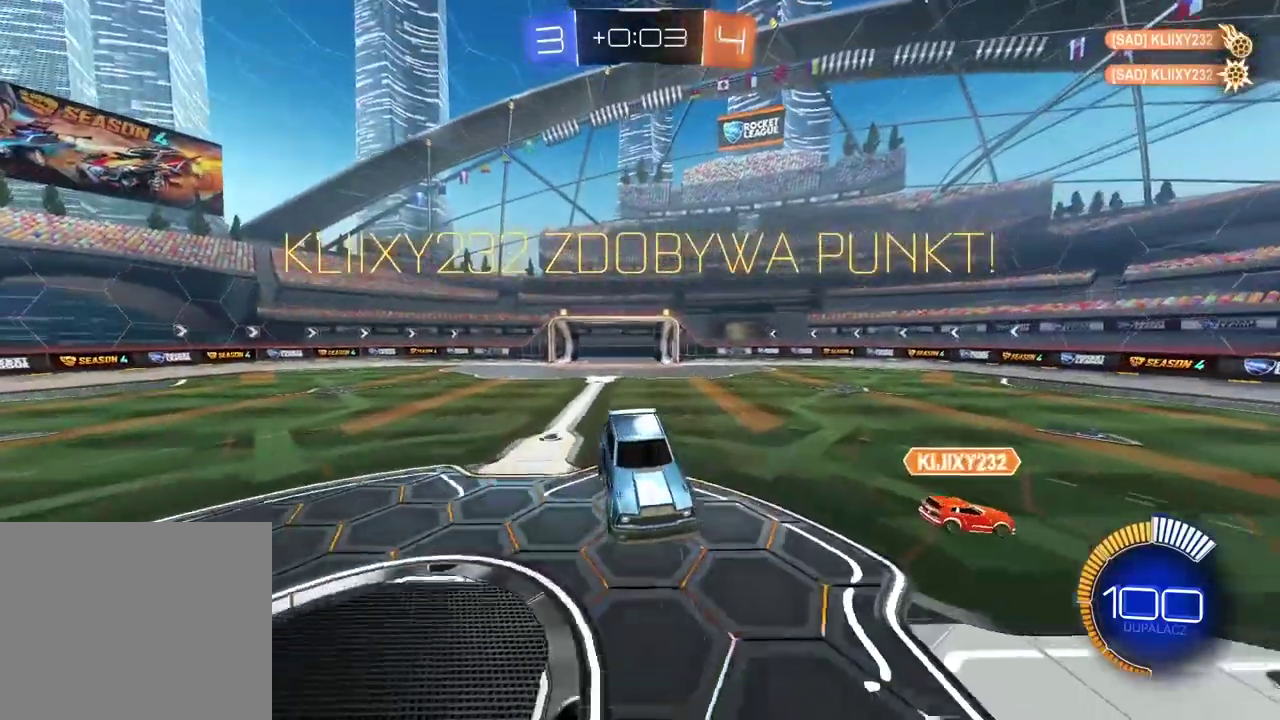
{"buttons": ["R2"], "left_stick": "right", "right_stick": "center", "events": [[17, "left_stick", "right"], [333, "R2", "down"]]}
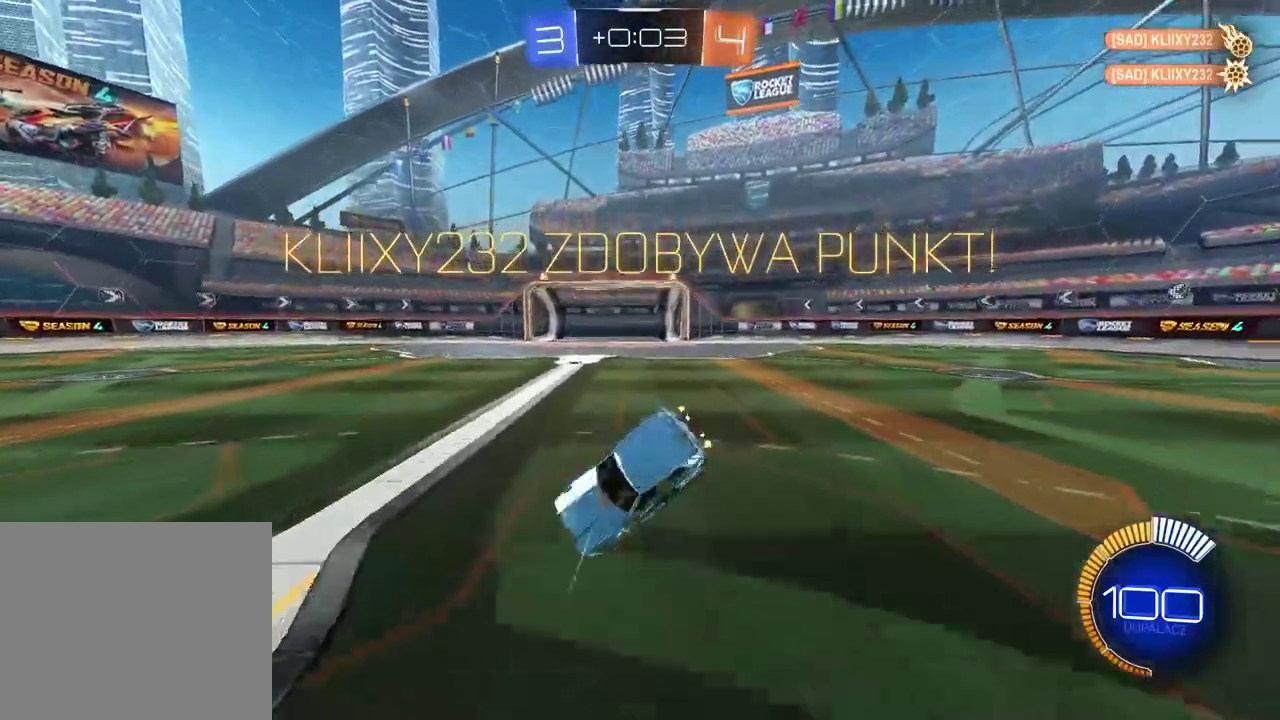
{"buttons": ["CIRCLE", "R2"], "left_stick": "center", "right_stick": "center", "events": [[283, "CIRCLE", "down"], [300, "left_stick", "up-right"], [383, "left_stick", "center"]]}
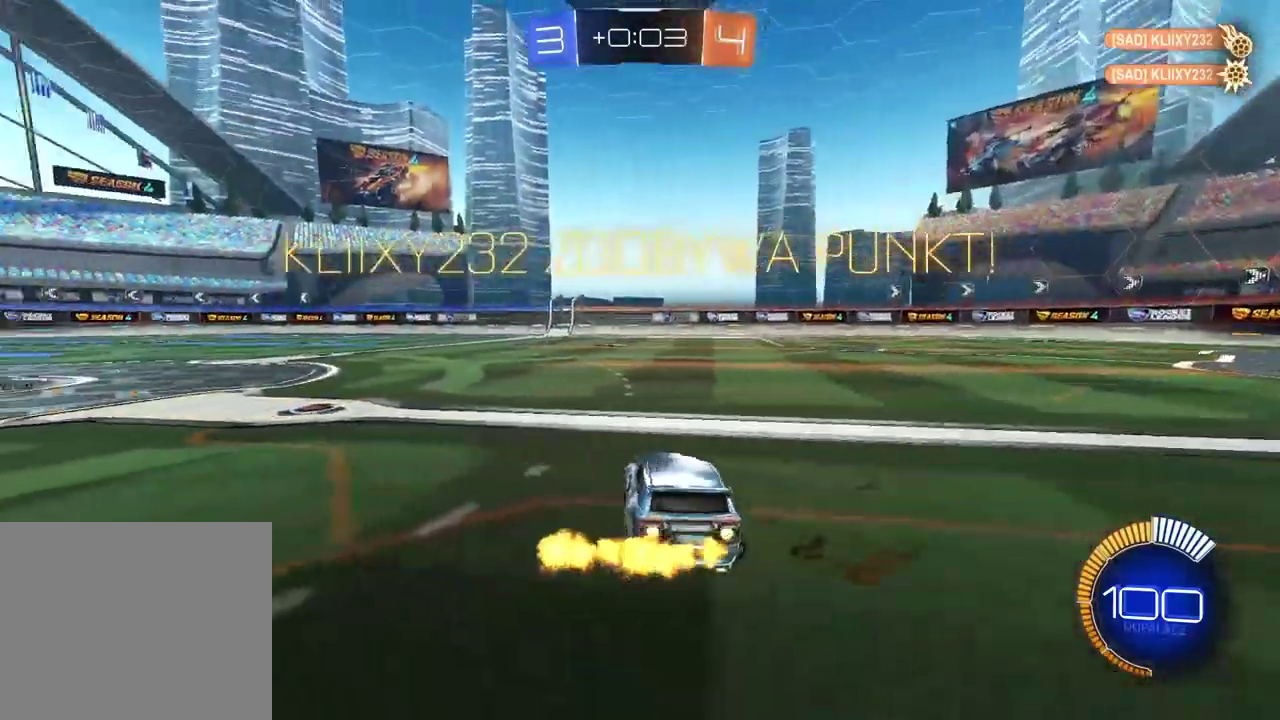
{"buttons": ["CIRCLE", "R2"], "left_stick": "up", "right_stick": "center", "events": [[100, "left_stick", "left"], [283, "left_stick", "up"], [350, "CROSS", "down"], [450, "CROSS", "up"]]}
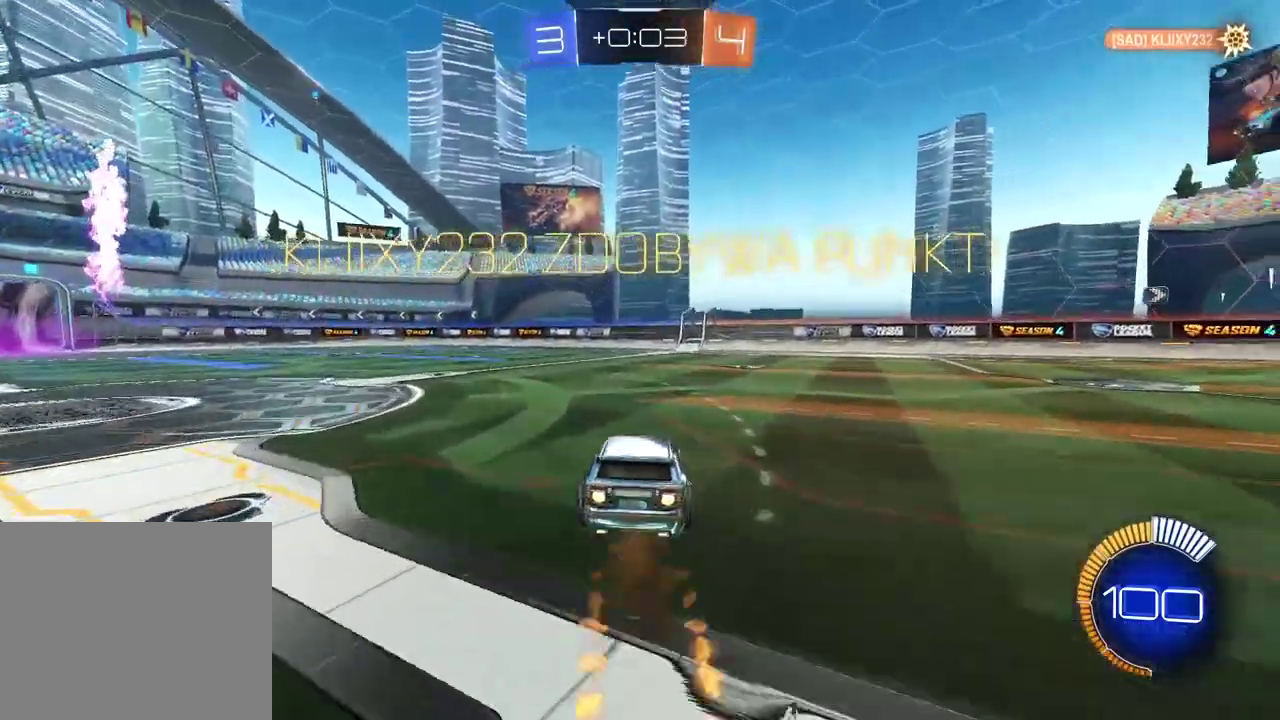
{"buttons": [], "left_stick": "center", "right_stick": "center", "events": [[17, "CROSS", "down"], [133, "CROSS", "up"], [150, "CIRCLE", "up"], [250, "R2", "up"], [250, "left_stick", "center"], [317, "CROSS", "down"], [400, "CROSS", "up"]]}
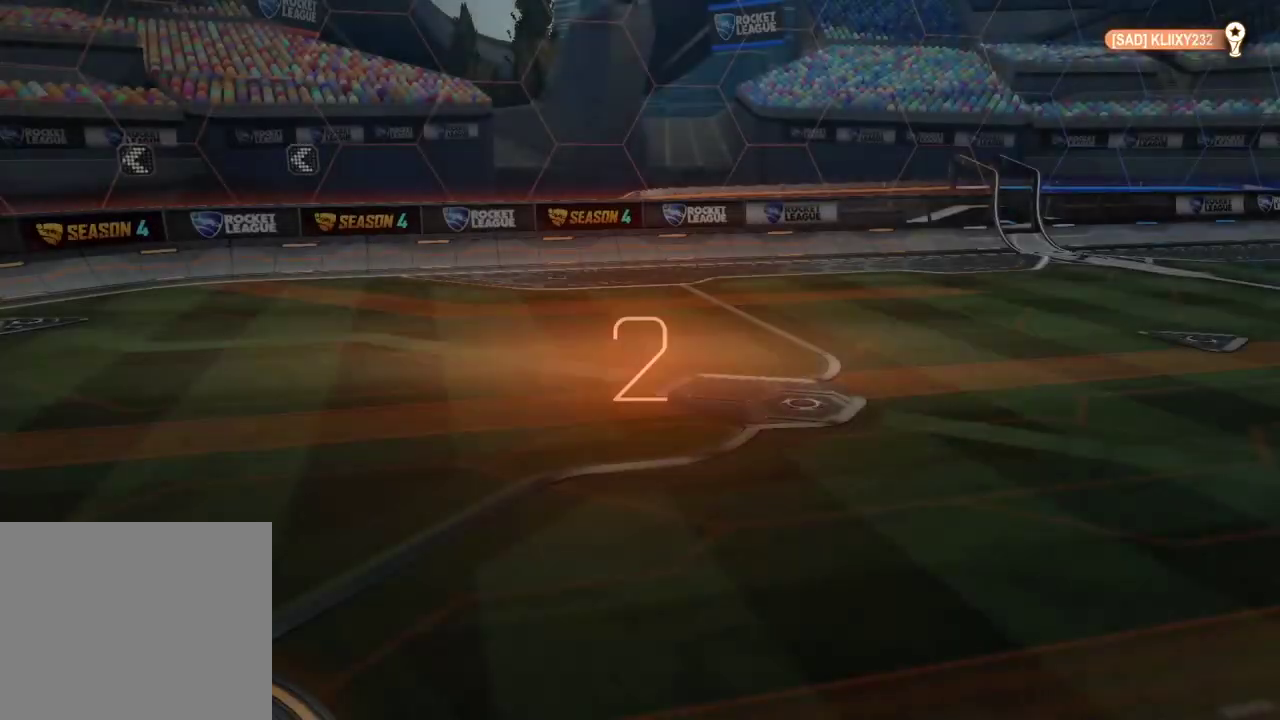
{"buttons": [], "left_stick": "center", "right_stick": "center", "events": []}
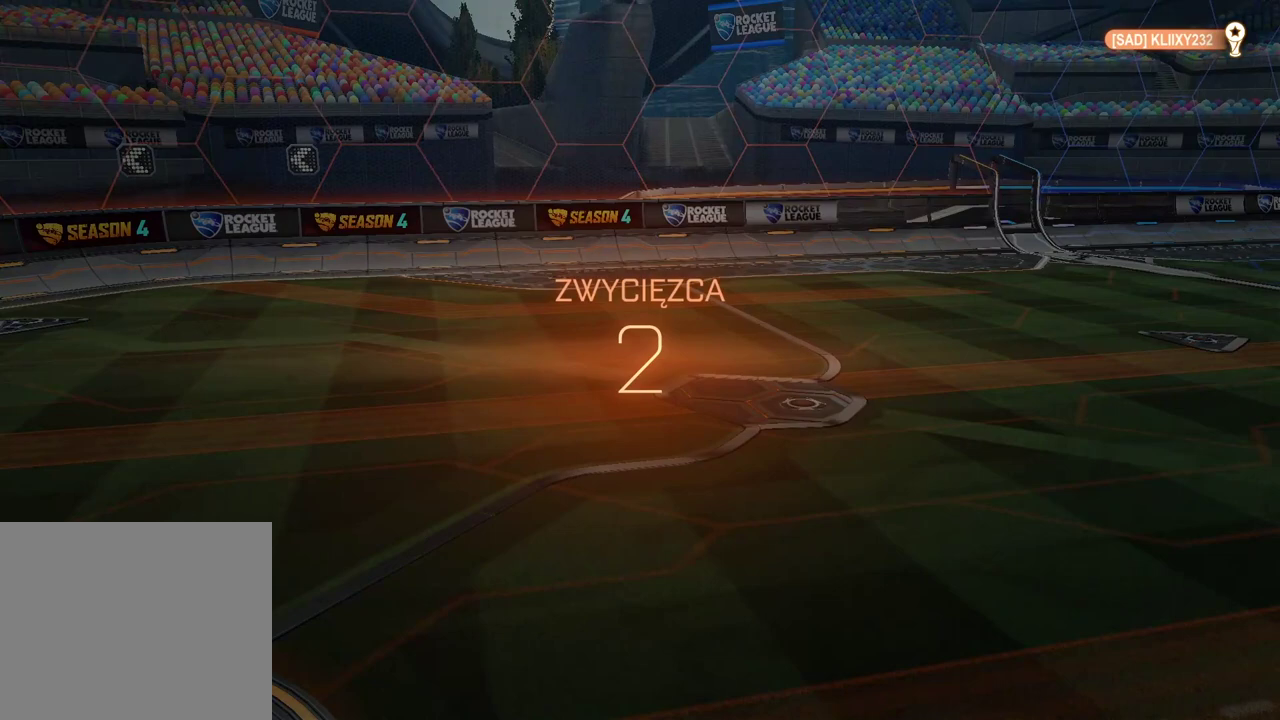
{"buttons": [], "left_stick": "center", "right_stick": "center", "events": []}
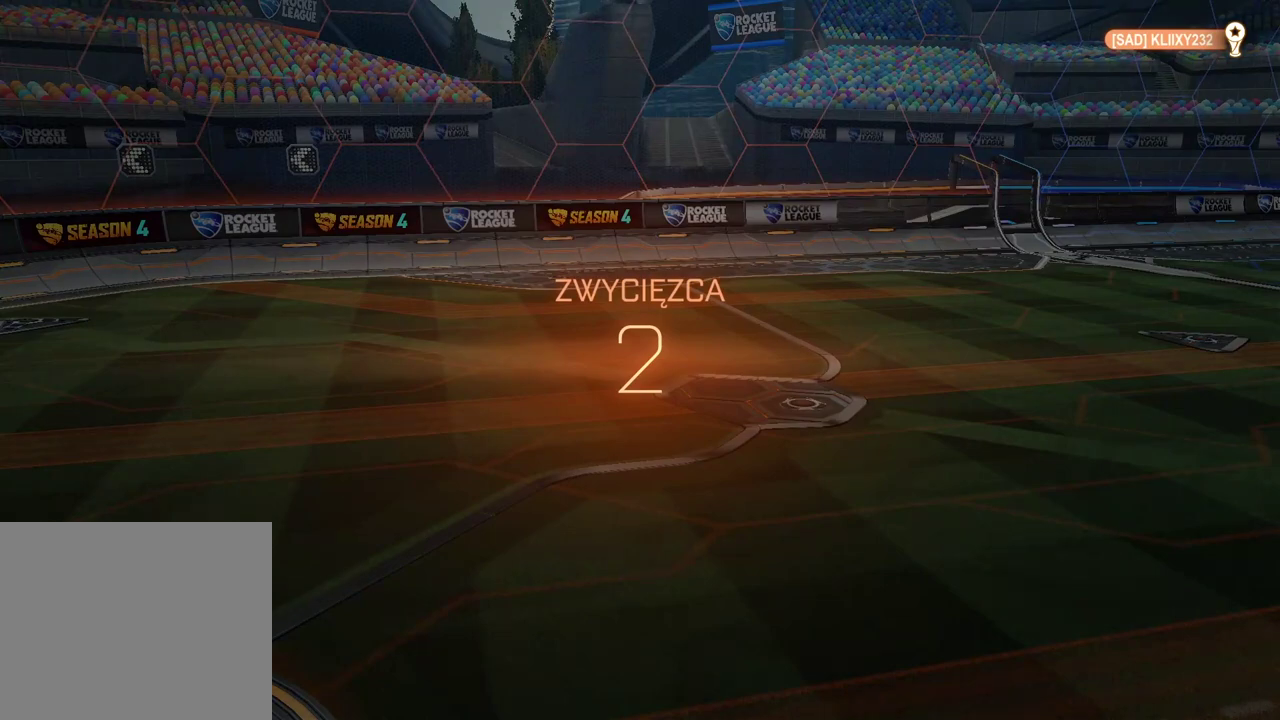
{"buttons": [], "left_stick": "center", "right_stick": "center", "events": []}